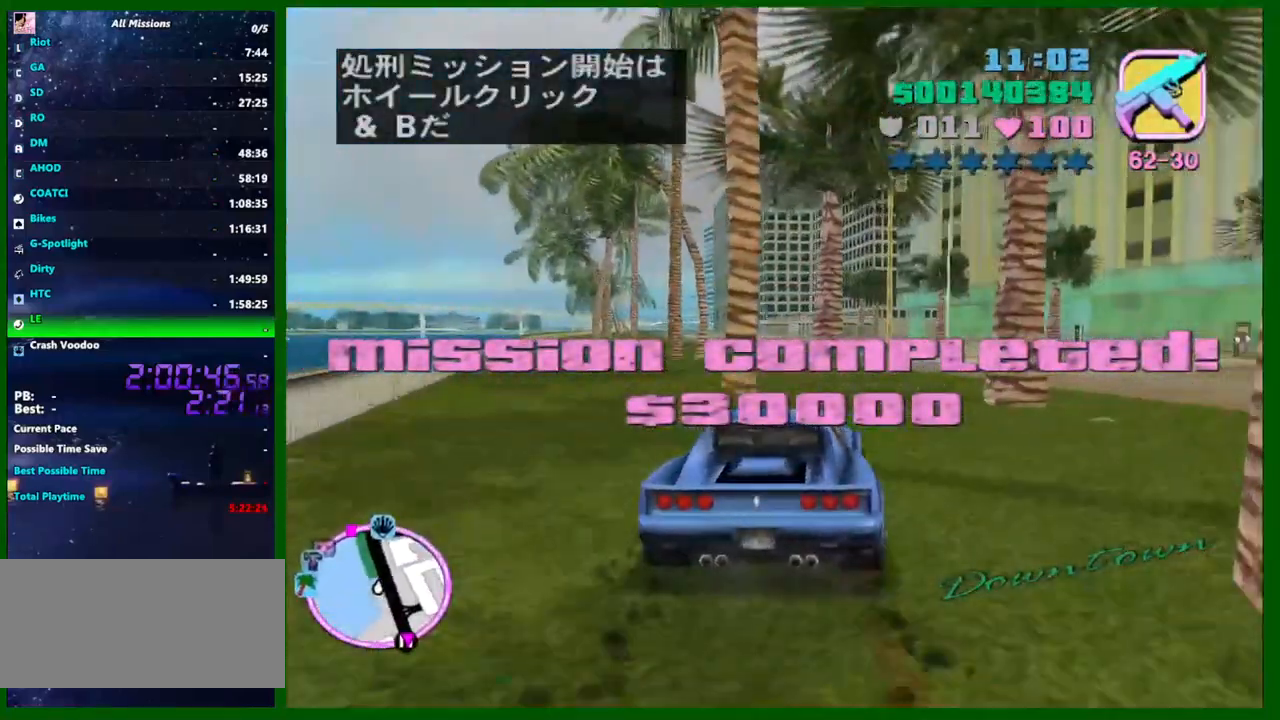
Gameplay with keyboard and mouse; each line is a JSON object with the keys and mouse buttons held at the frame after it. "events" lists presses ("down") and releases ("up") of "1", "2", "3", "4", "5", "a", "c", "caps_lock", "ctrl", "d", "down", "e", "escape", "f", "f1", "f2", "f3", "g", "h", "left", "q", "right", "s", "shift", "space", "tab", "up", "v", "w", "x", "y", "z", "mouse_left", "mouse_middle", "mouse_right", "mouse_wheel_up" and "mouse_wheel_down" between this image and that frame as [ms after this image, input, new state], when the widget could be followed in between. "mouse_left", "mouse_middle", "mouse_right", "mouse_wheel_up", "mouse_wheel_down" = the "left", "middle", "right", "wheel_up", "wheel_down" buttons of the "mouse" list. No other keys are recorded. Not read: mouse_move.
{"keys": ["w"], "mouse": [], "events": [[50, "d", "up"]]}
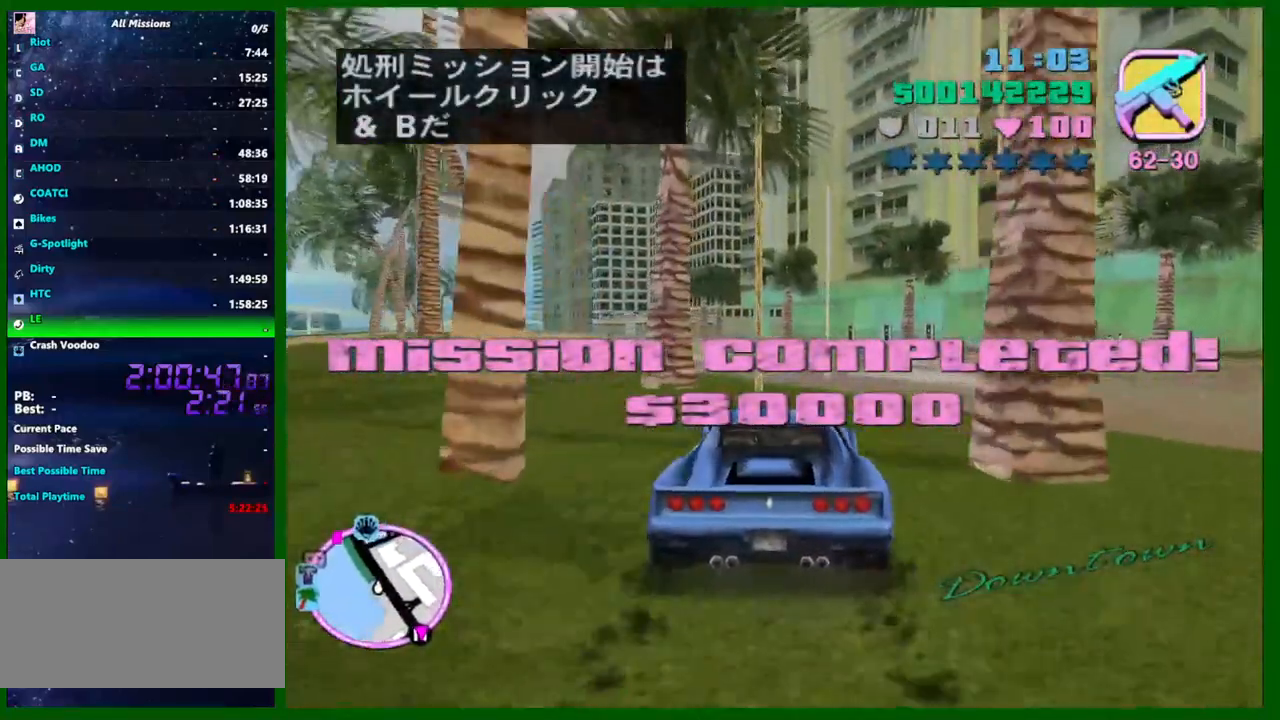
{"keys": [], "mouse": [], "events": [[16, "w", "up"], [250, "d", "down"], [483, "d", "up"]]}
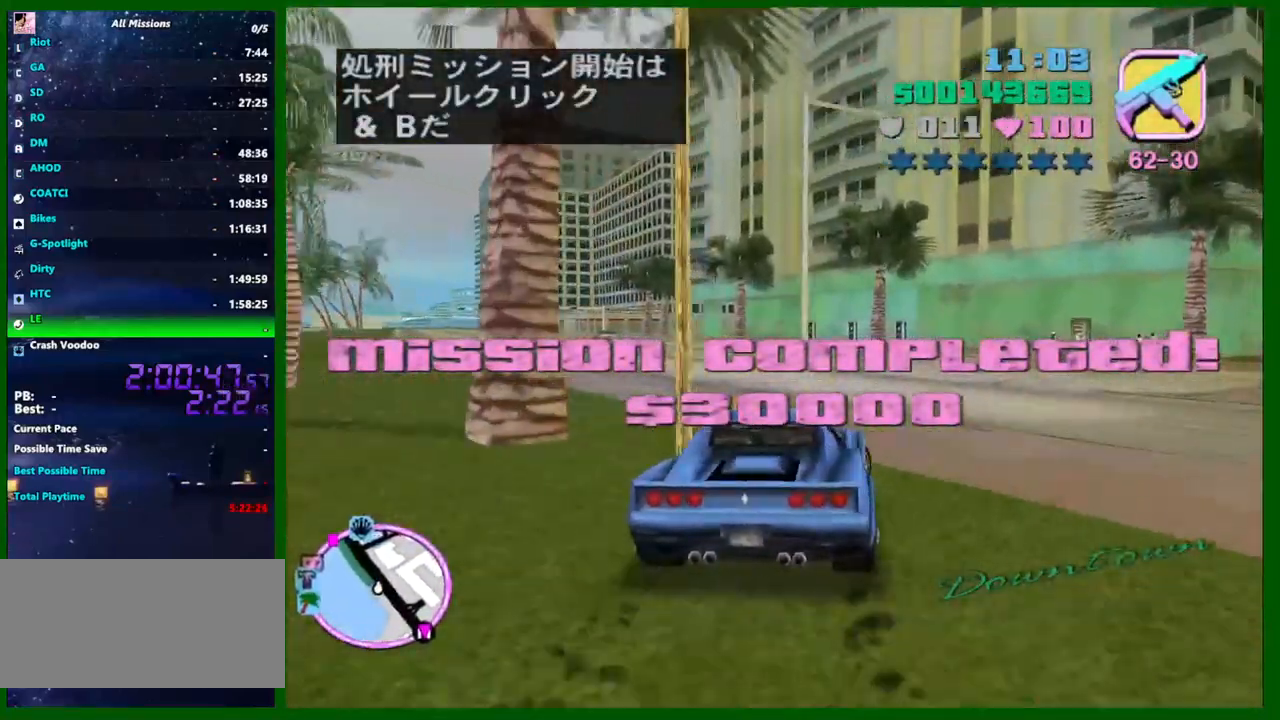
{"keys": ["f3"], "mouse": ["middle"], "events": [[133, "w", "down"], [266, "mouse_middle", "down"], [400, "w", "up"], [450, "f3", "down"]]}
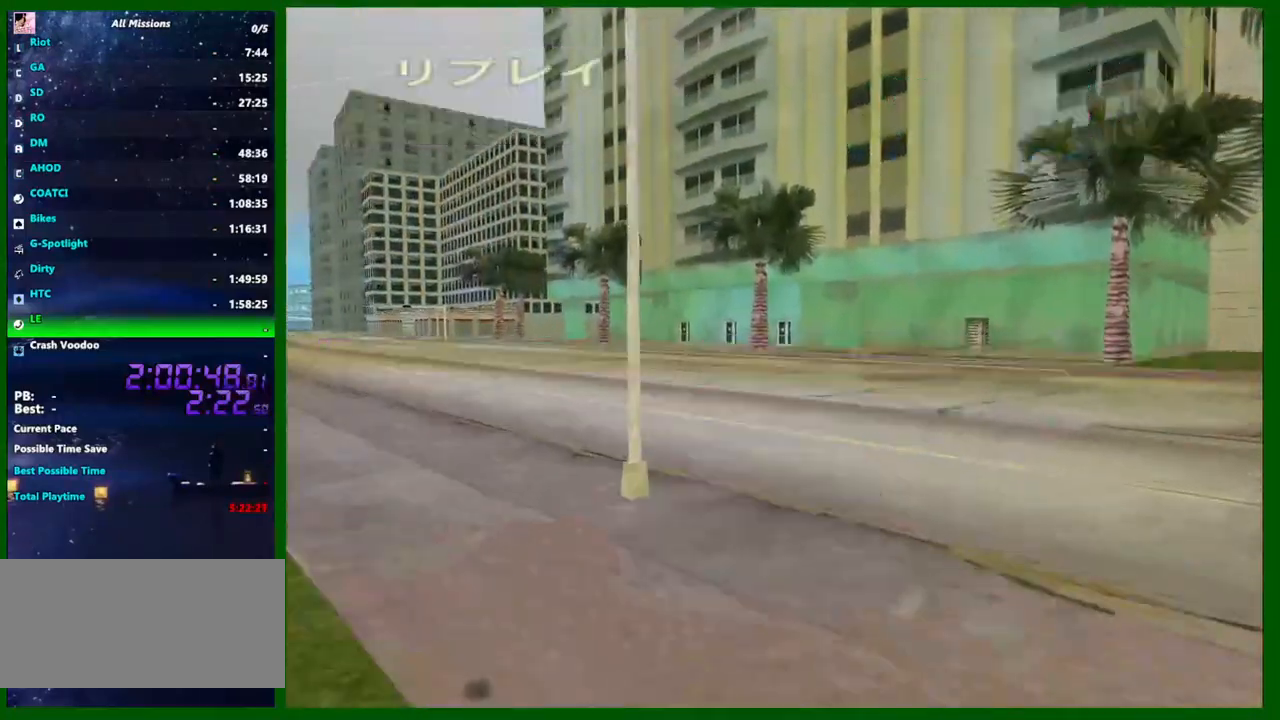
{"keys": ["w"], "mouse": ["middle"], "events": [[50, "f3", "up"], [433, "w", "down"]]}
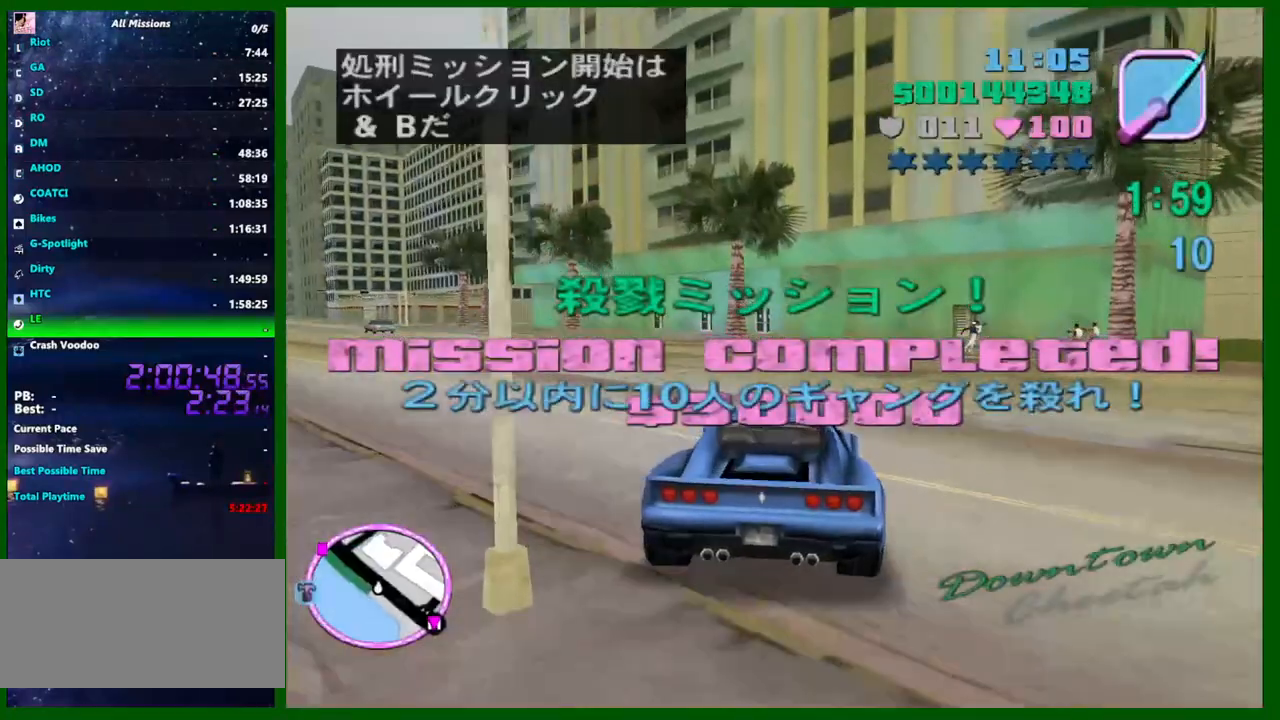
{"keys": ["w"], "mouse": [], "events": [[116, "a", "down"], [250, "mouse_middle", "up"], [400, "a", "up"]]}
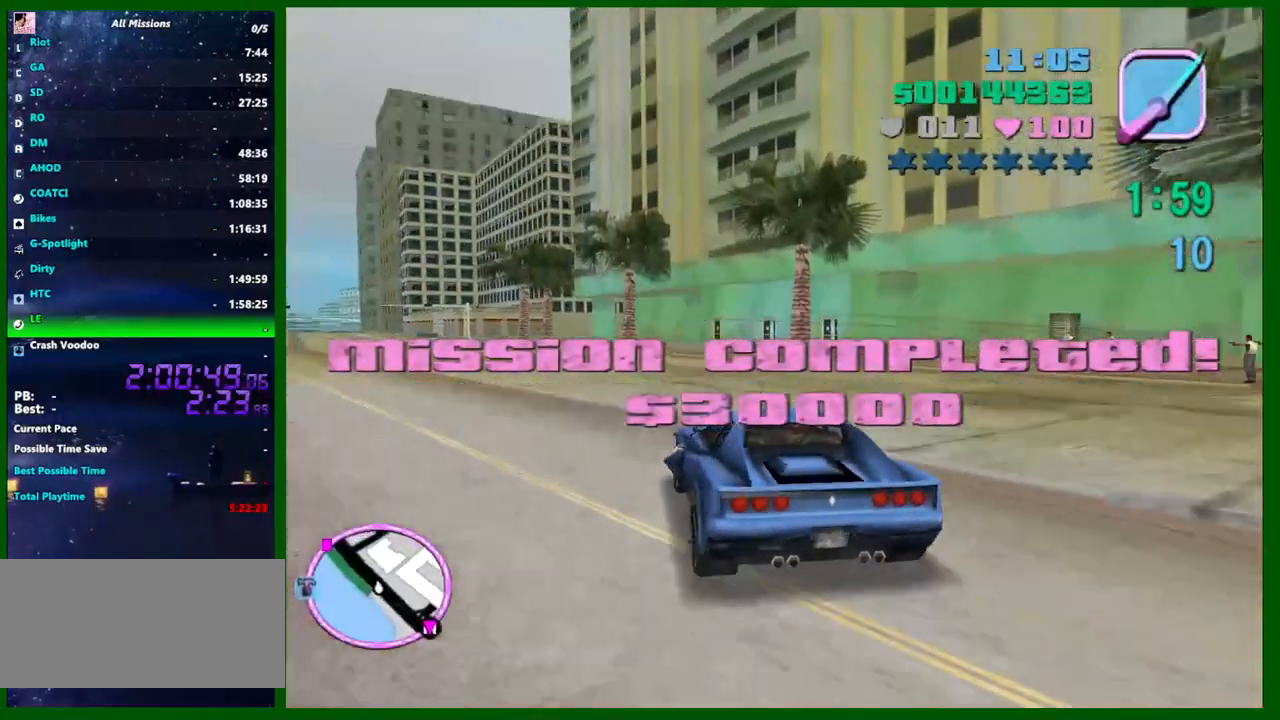
{"keys": ["w"], "mouse": [], "events": [[83, "a", "down"], [166, "a", "up"], [316, "a", "down"], [400, "a", "up"]]}
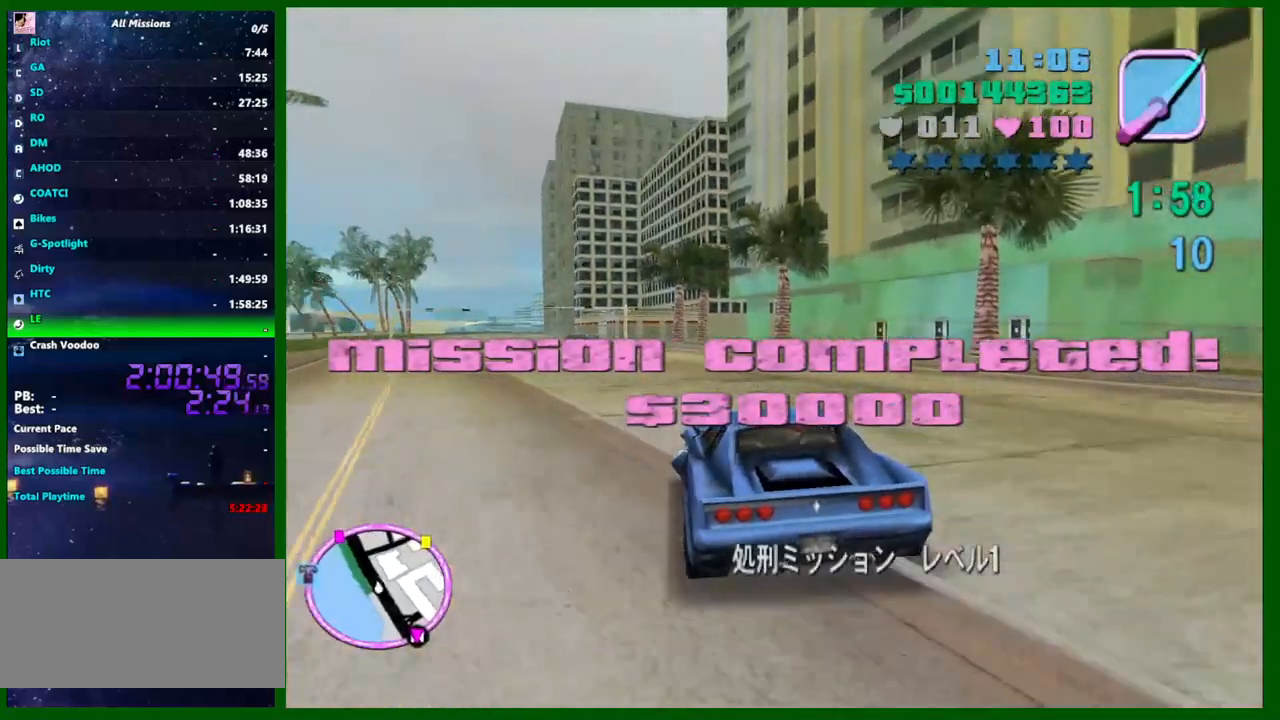
{"keys": ["w"], "mouse": ["middle"], "events": [[50, "a", "down"], [183, "a", "up"], [416, "mouse_middle", "down"]]}
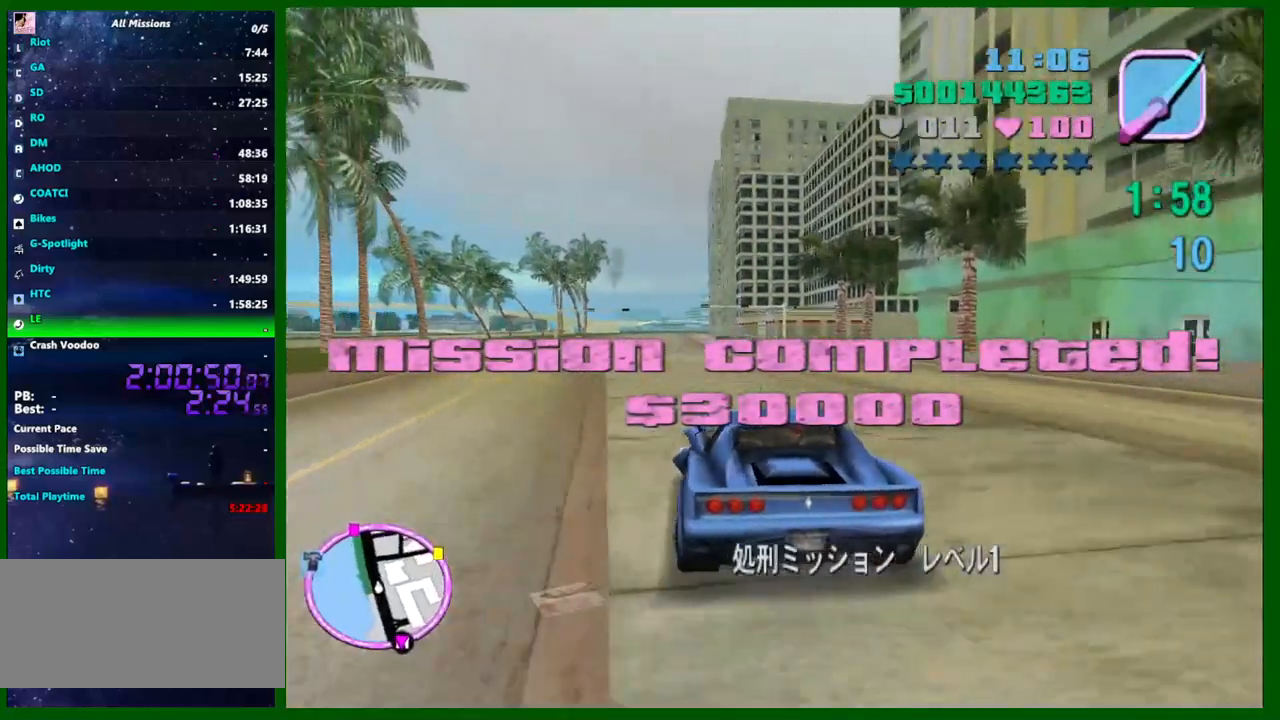
{"keys": ["w"], "mouse": [], "events": [[66, "mouse_middle", "up"], [350, "a", "down"], [400, "a", "up"]]}
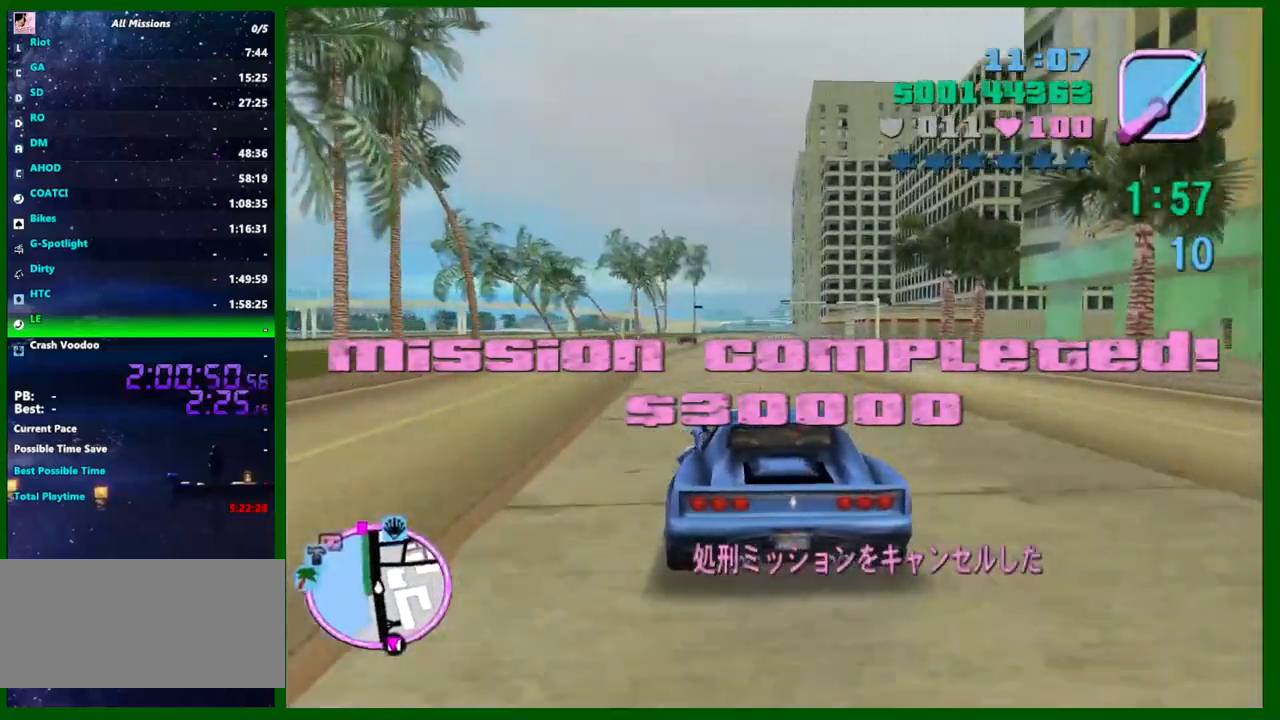
{"keys": ["w"], "mouse": [], "events": [[166, "q", "down"], [216, "e", "down"], [216, "q", "up"], [266, "e", "up"]]}
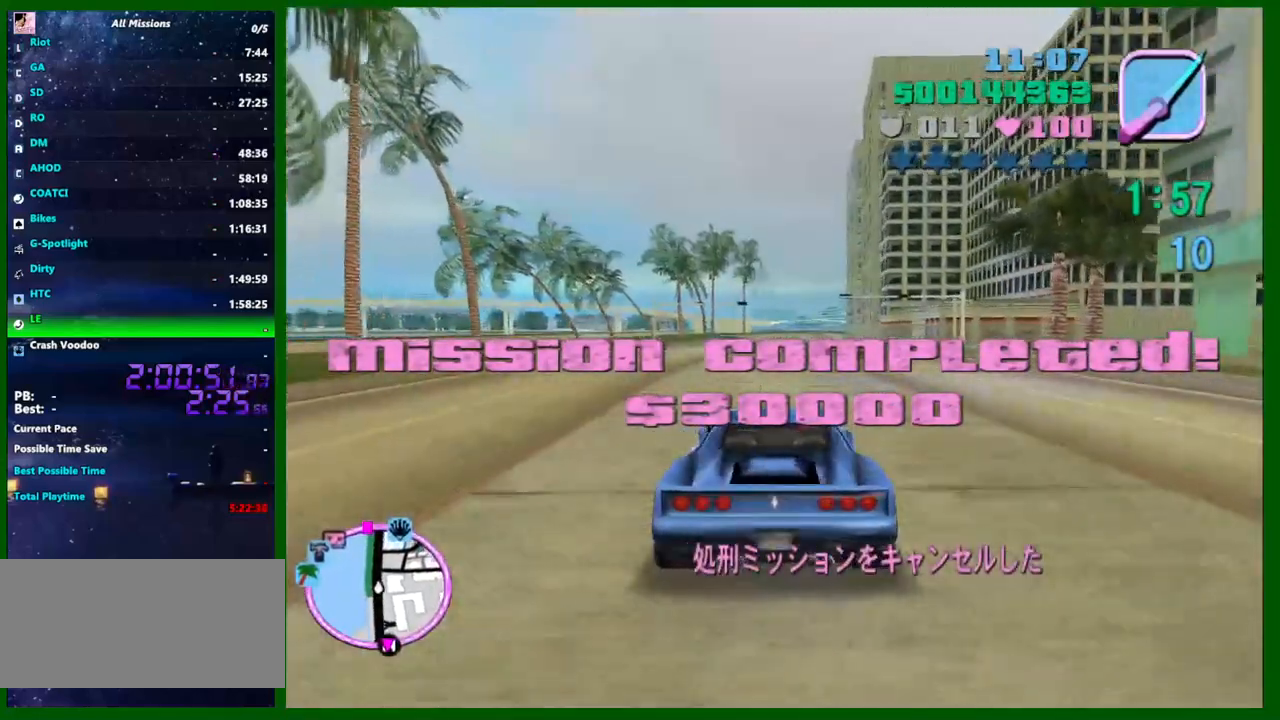
{"keys": ["w"], "mouse": [], "events": []}
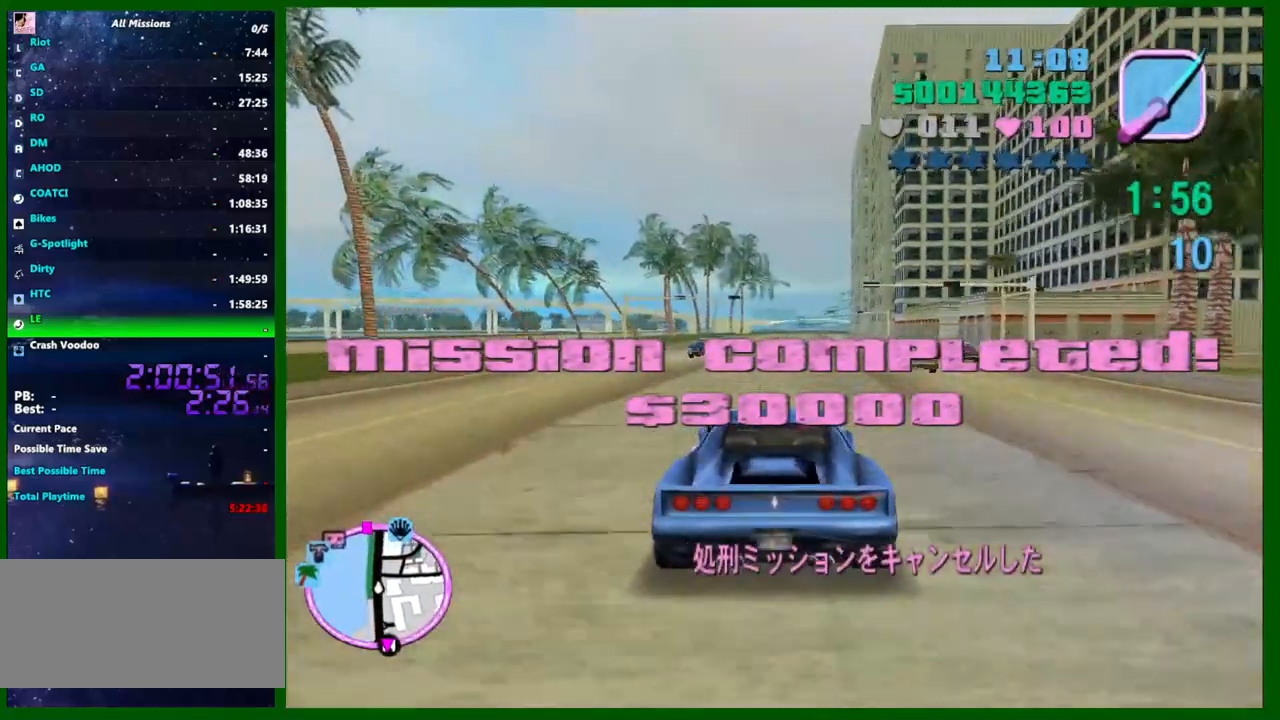
{"keys": ["w"], "mouse": [], "events": [[66, "d", "down"], [116, "d", "up"]]}
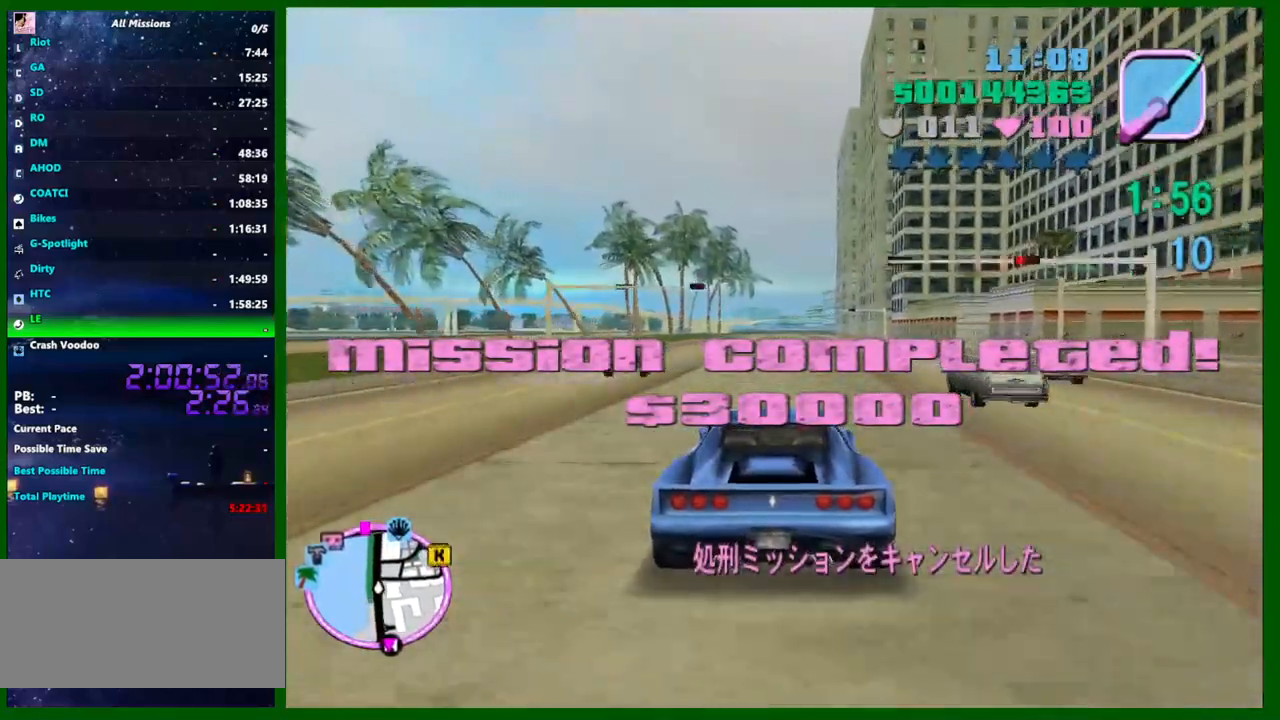
{"keys": ["w"], "mouse": [], "events": []}
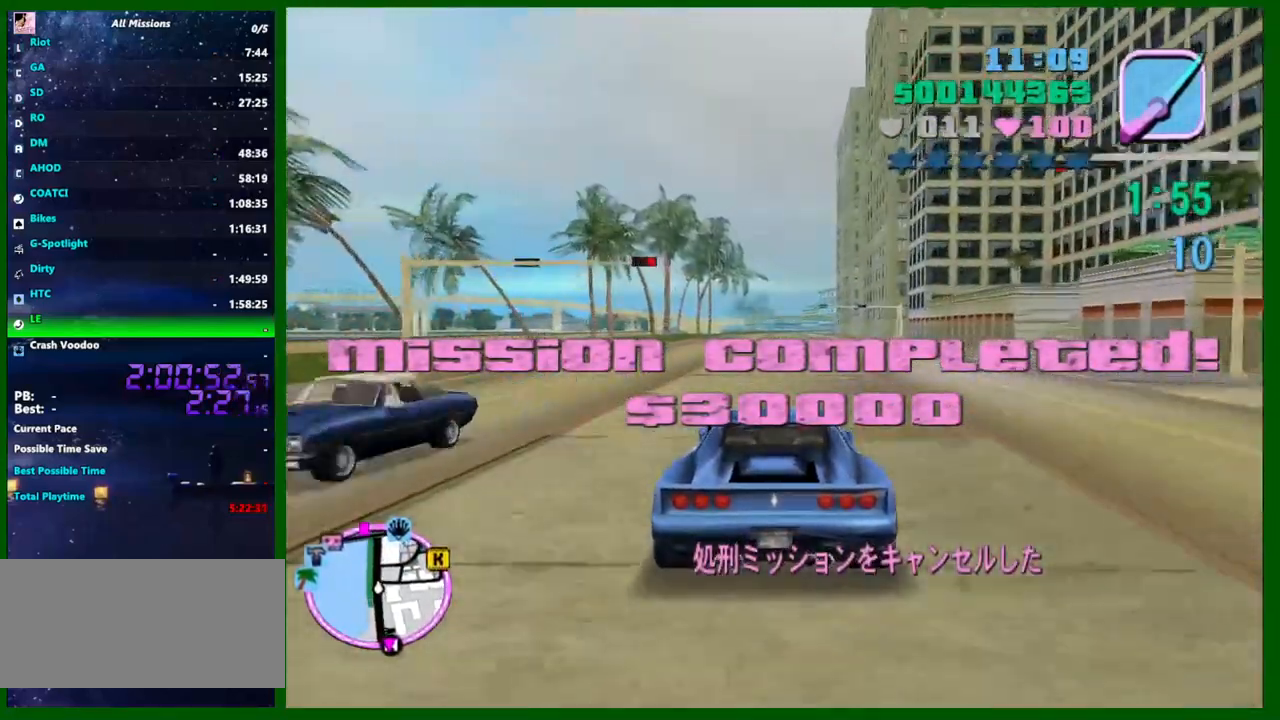
{"keys": ["w"], "mouse": [], "events": []}
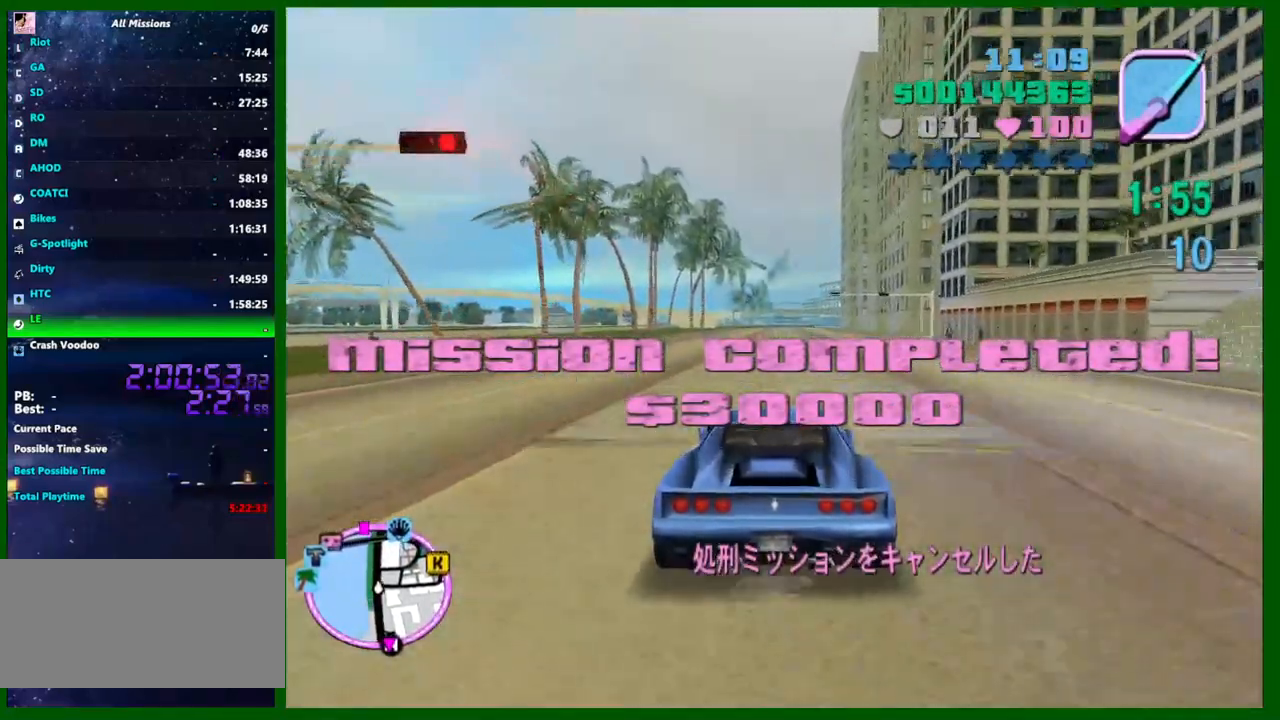
{"keys": ["w"], "mouse": [], "events": []}
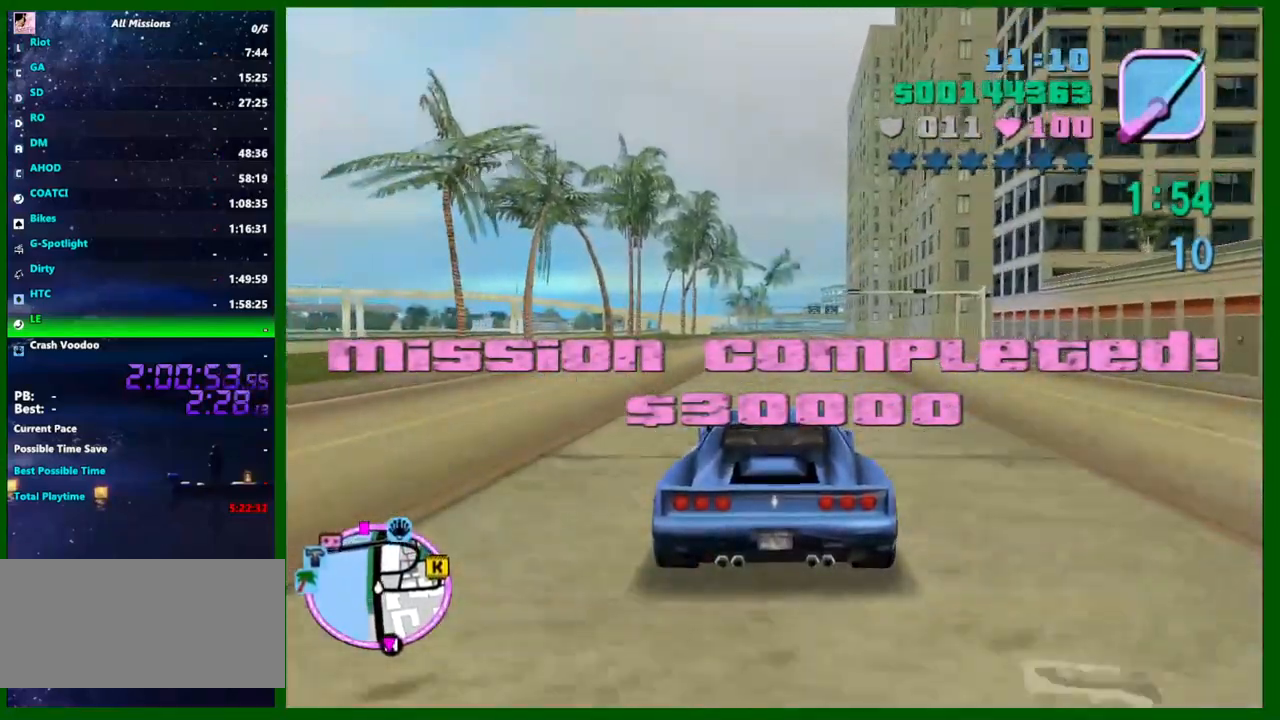
{"keys": ["w"], "mouse": [], "events": []}
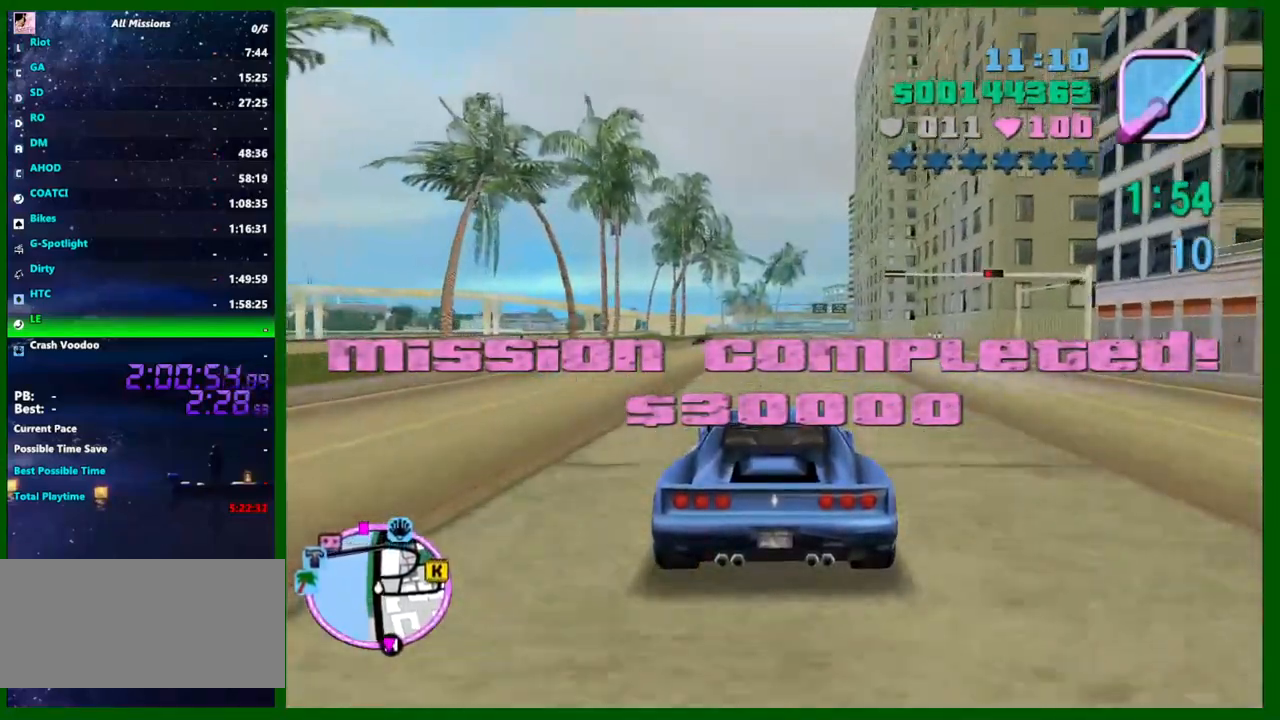
{"keys": ["w"], "mouse": [], "events": [[383, "e", "down"], [383, "q", "down"], [416, "e", "up"], [416, "q", "up"]]}
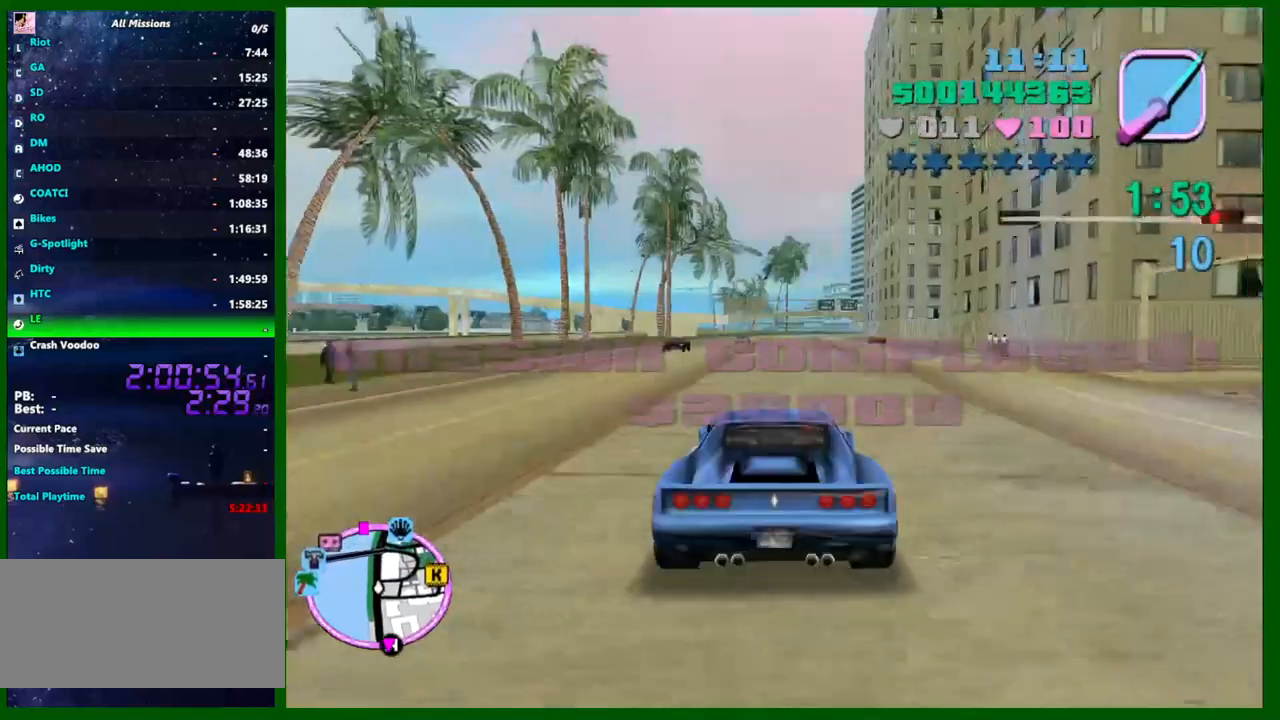
{"keys": ["w"], "mouse": [], "events": []}
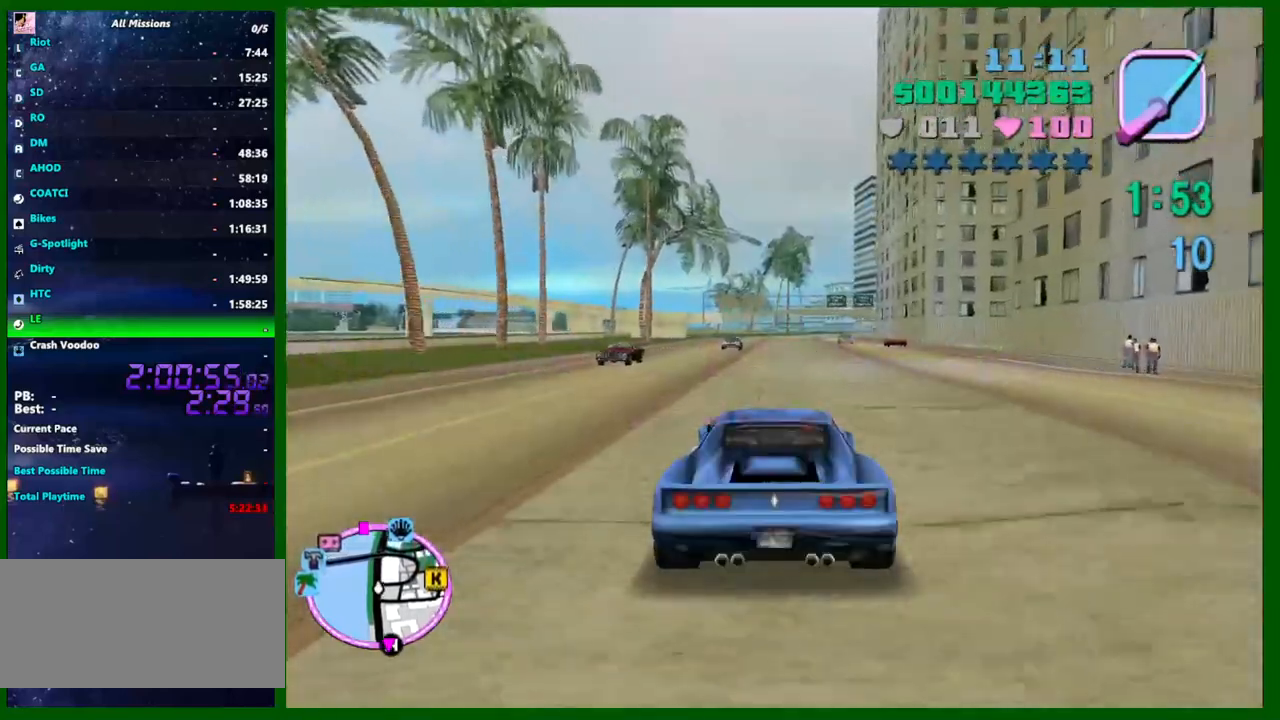
{"keys": ["w"], "mouse": [], "events": []}
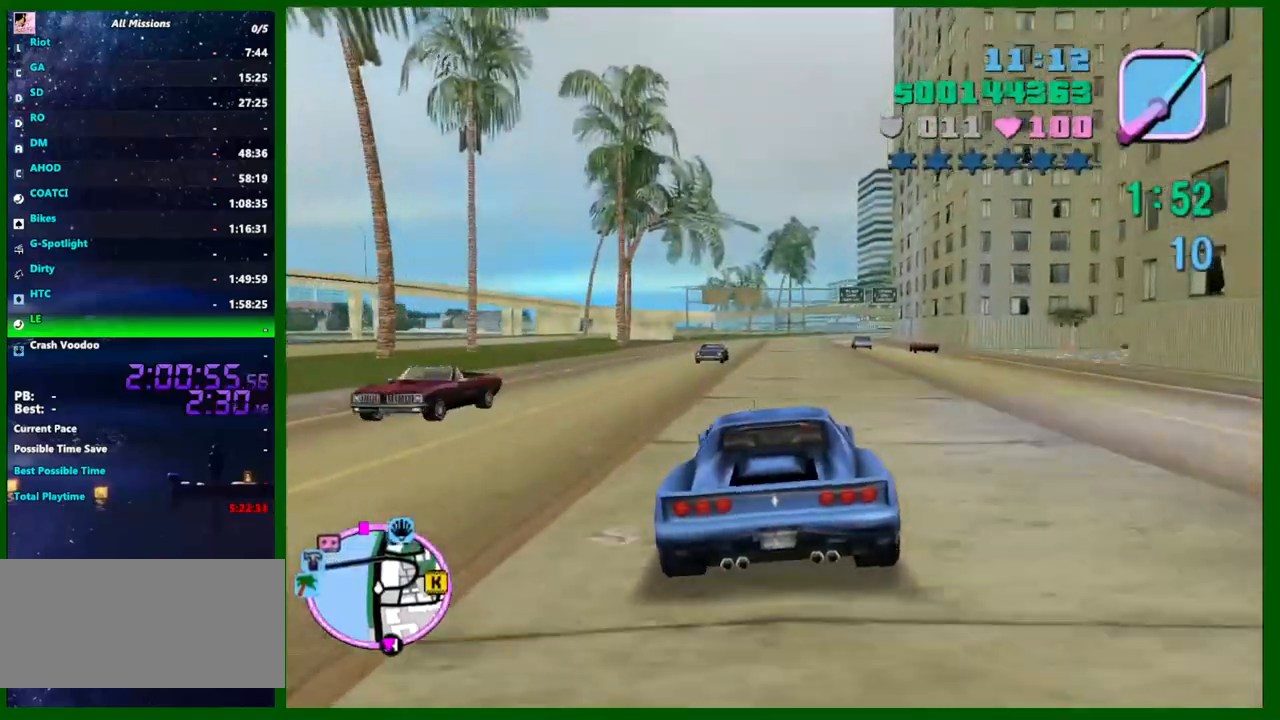
{"keys": ["w"], "mouse": [], "events": []}
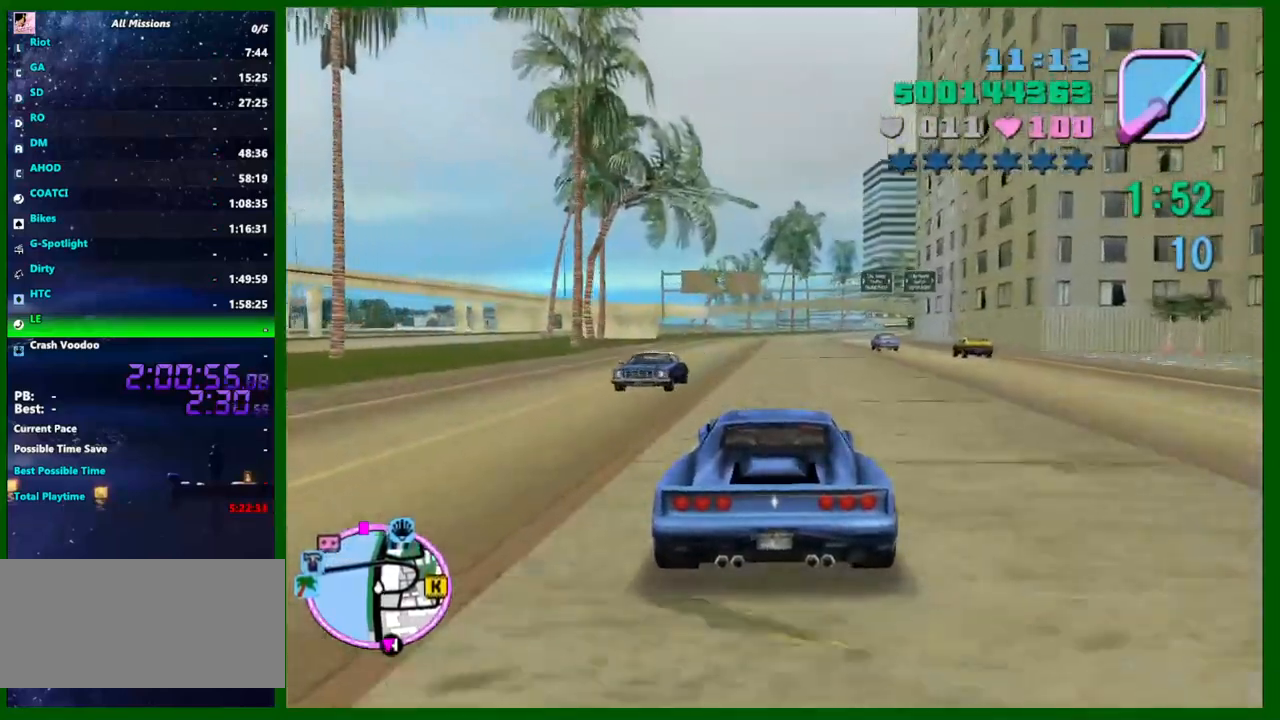
{"keys": ["w"], "mouse": [], "events": [[150, "d", "down"], [250, "d", "up"]]}
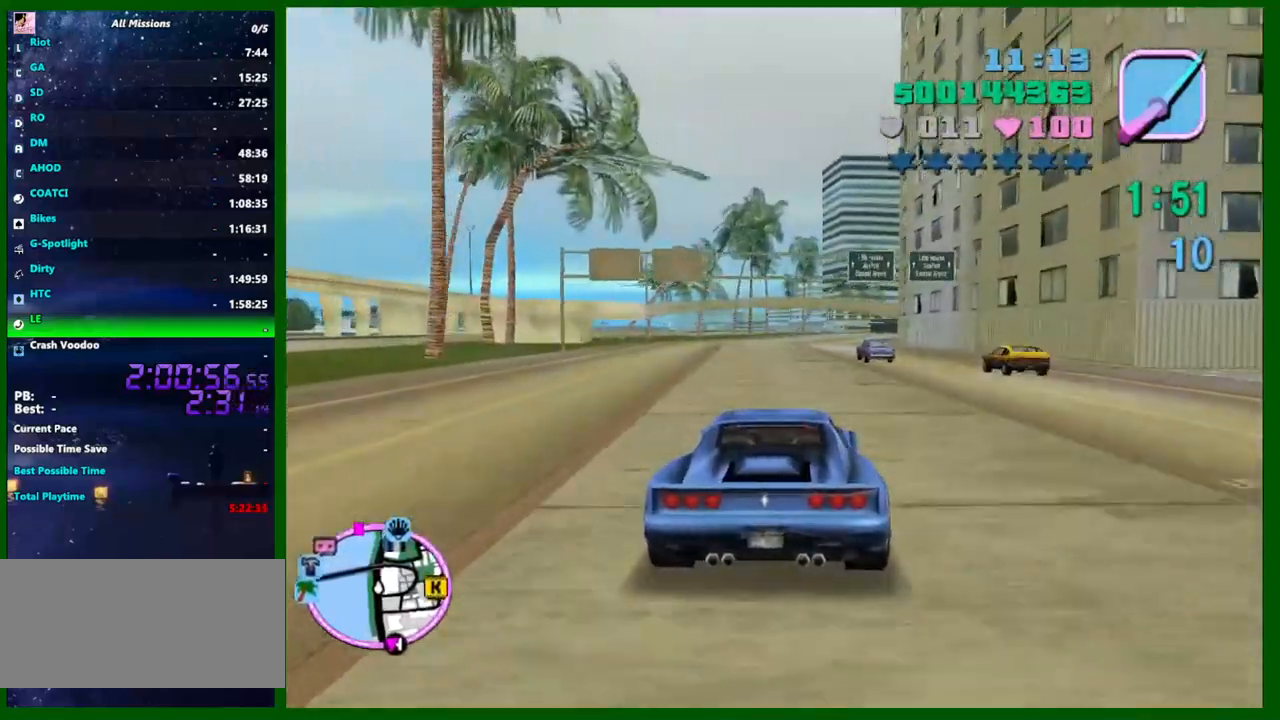
{"keys": ["w"], "mouse": [], "events": []}
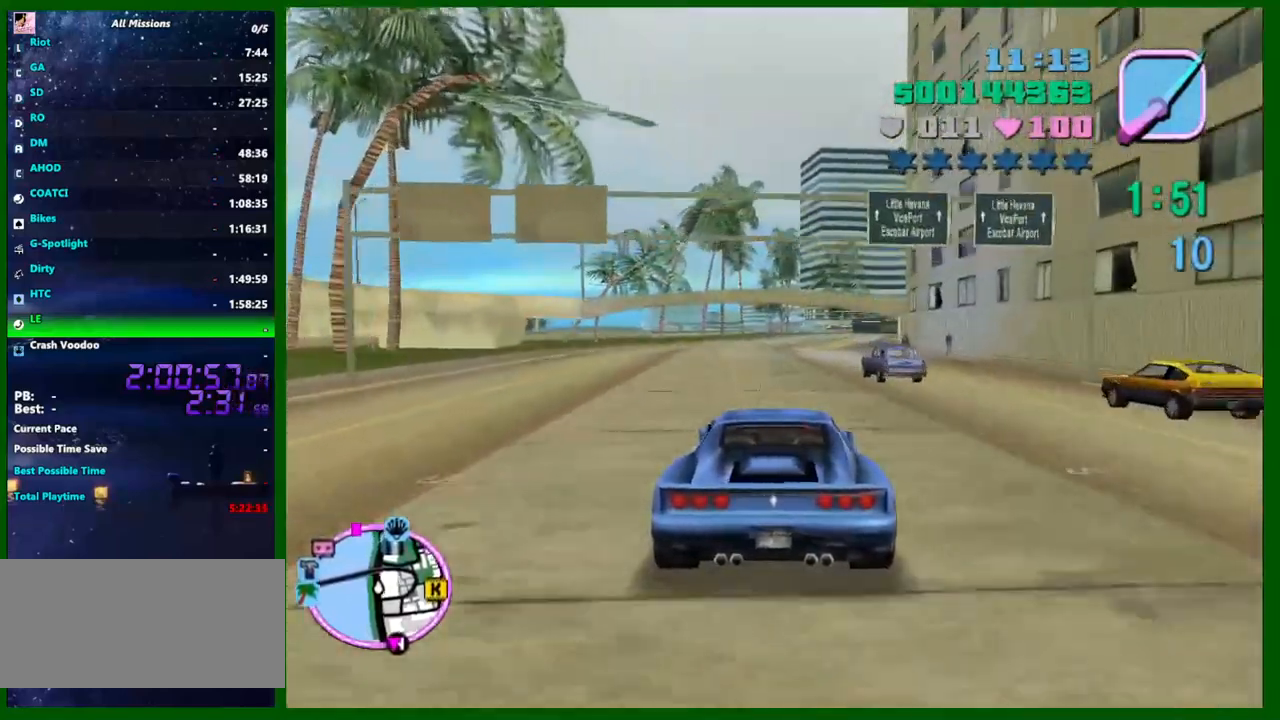
{"keys": ["w"], "mouse": [], "events": []}
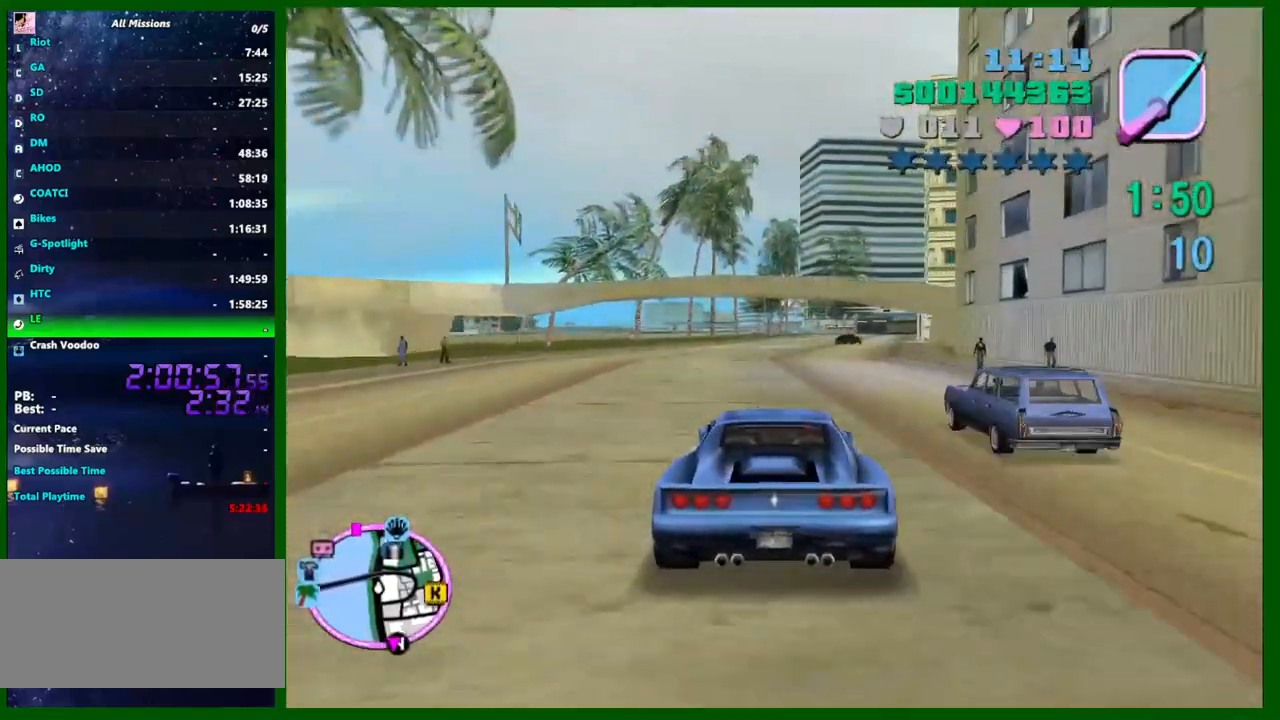
{"keys": ["w"], "mouse": [], "events": [[16, "d", "down"], [116, "d", "up"], [350, "e", "down"], [350, "q", "down"], [400, "e", "up"], [400, "q", "up"]]}
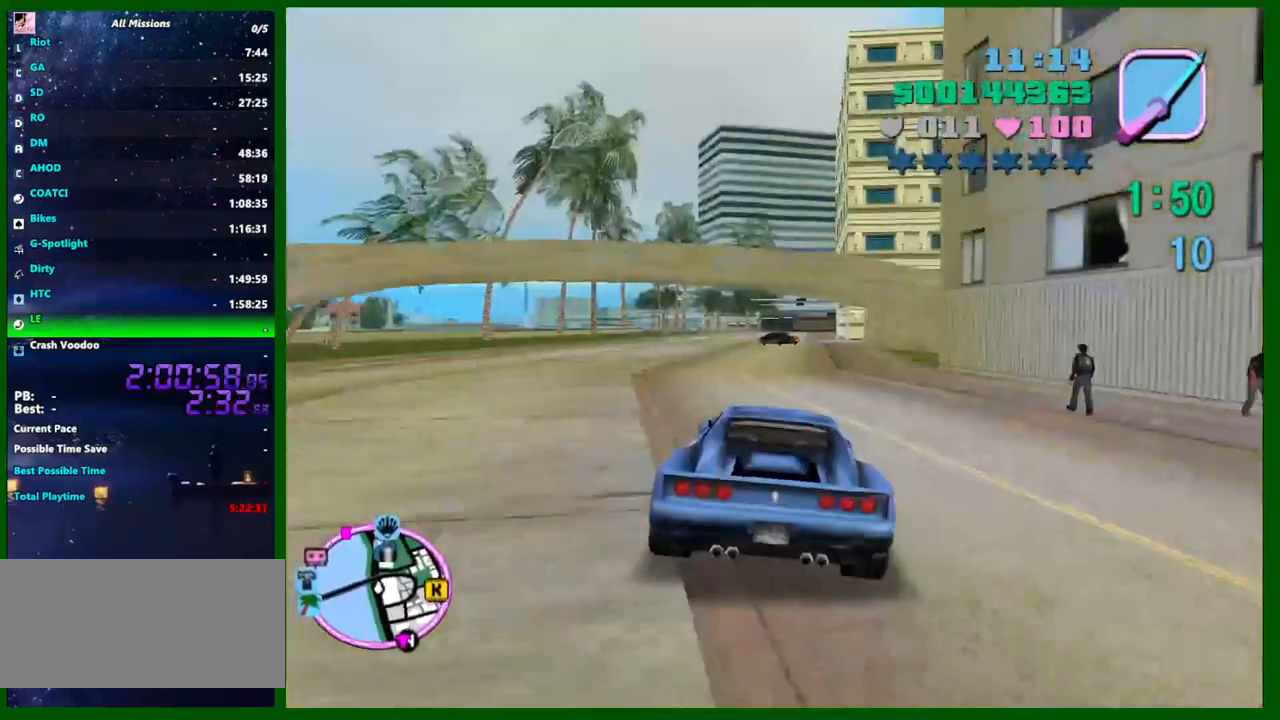
{"keys": ["a", "w"], "mouse": [], "events": [[500, "a", "down"]]}
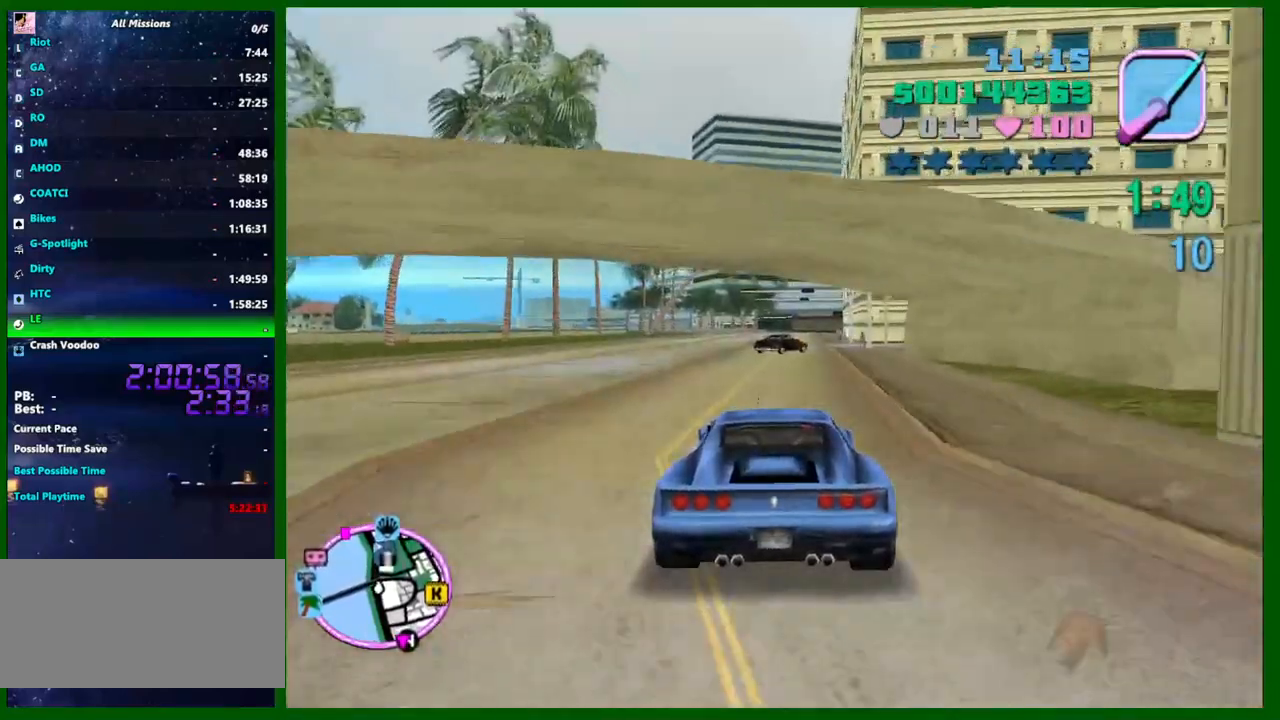
{"keys": ["w"], "mouse": [], "events": [[100, "a", "up"]]}
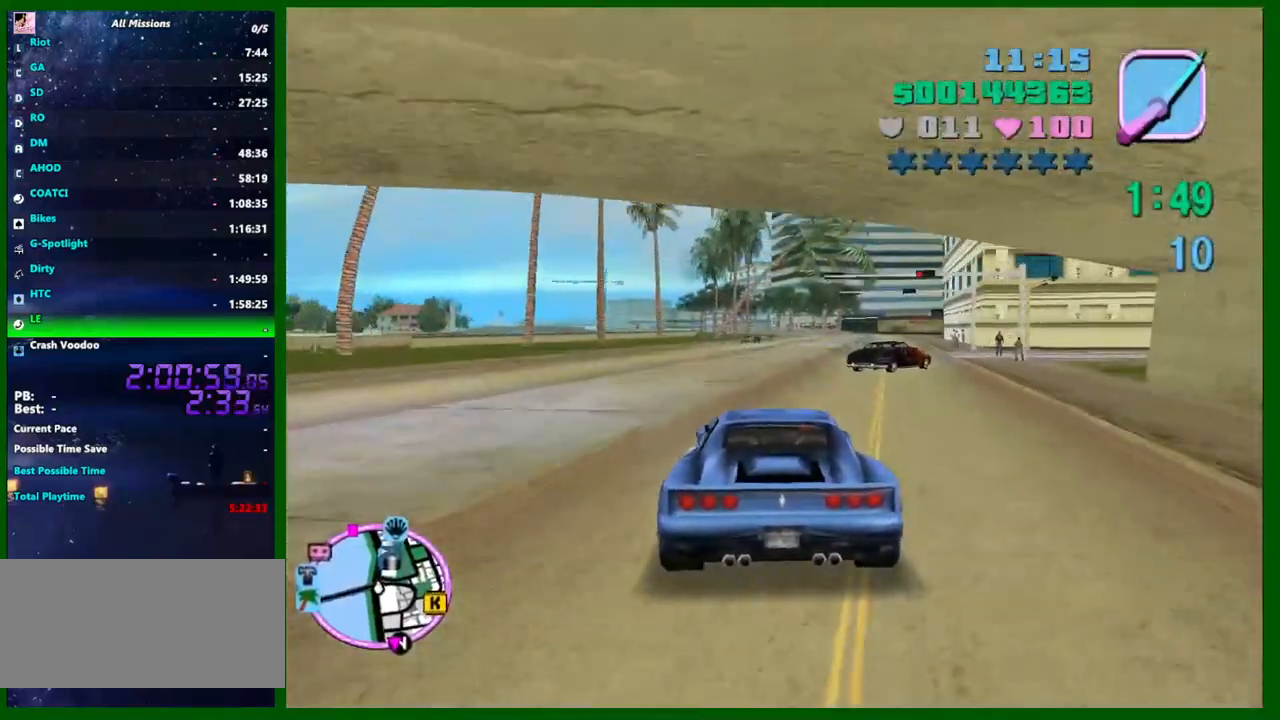
{"keys": ["d", "w"], "mouse": [], "events": [[166, "d", "down"], [200, "d", "up"], [433, "d", "down"]]}
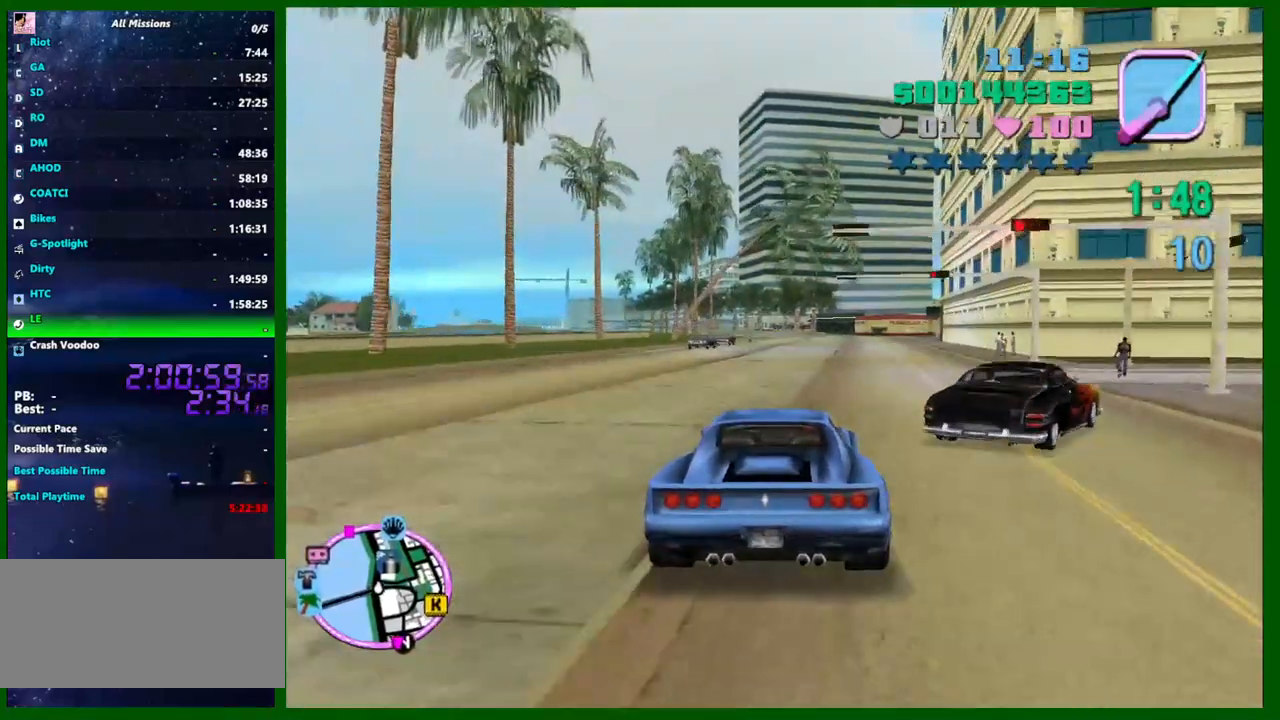
{"keys": ["w"], "mouse": [], "events": [[33, "d", "up"], [450, "e", "down"], [450, "q", "down"], [500, "e", "up"], [500, "q", "up"]]}
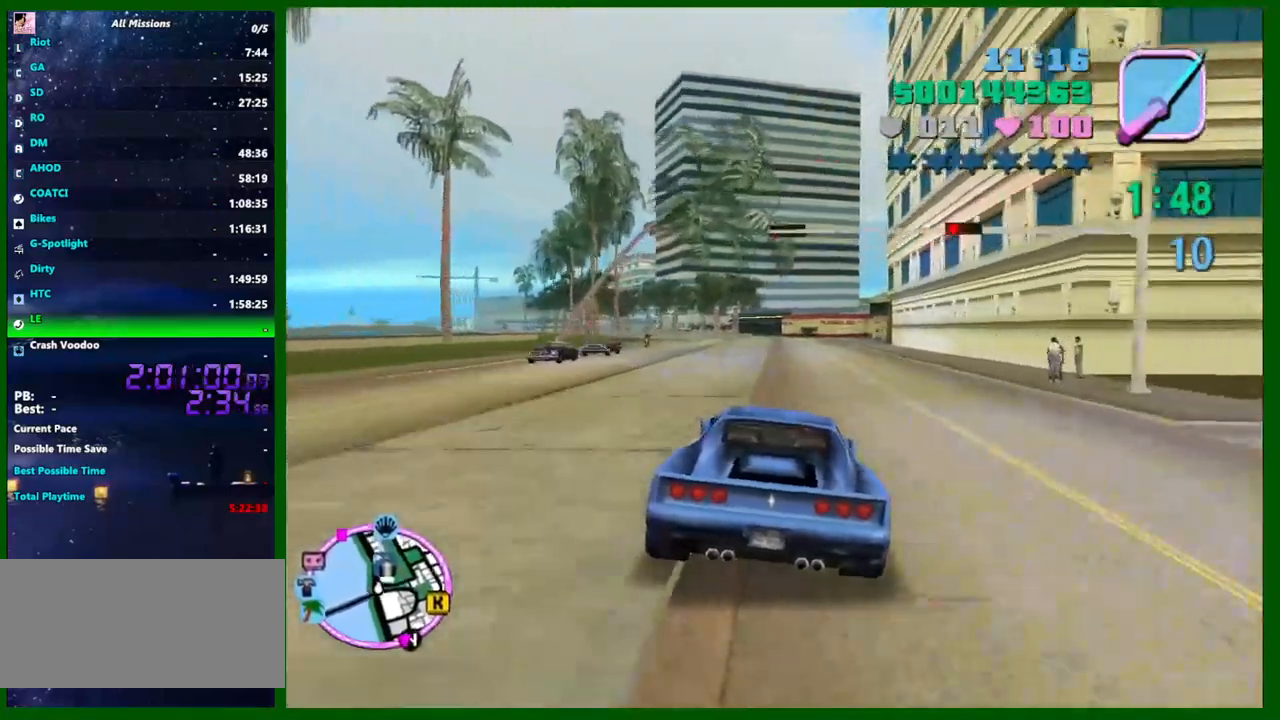
{"keys": ["w"], "mouse": [], "events": []}
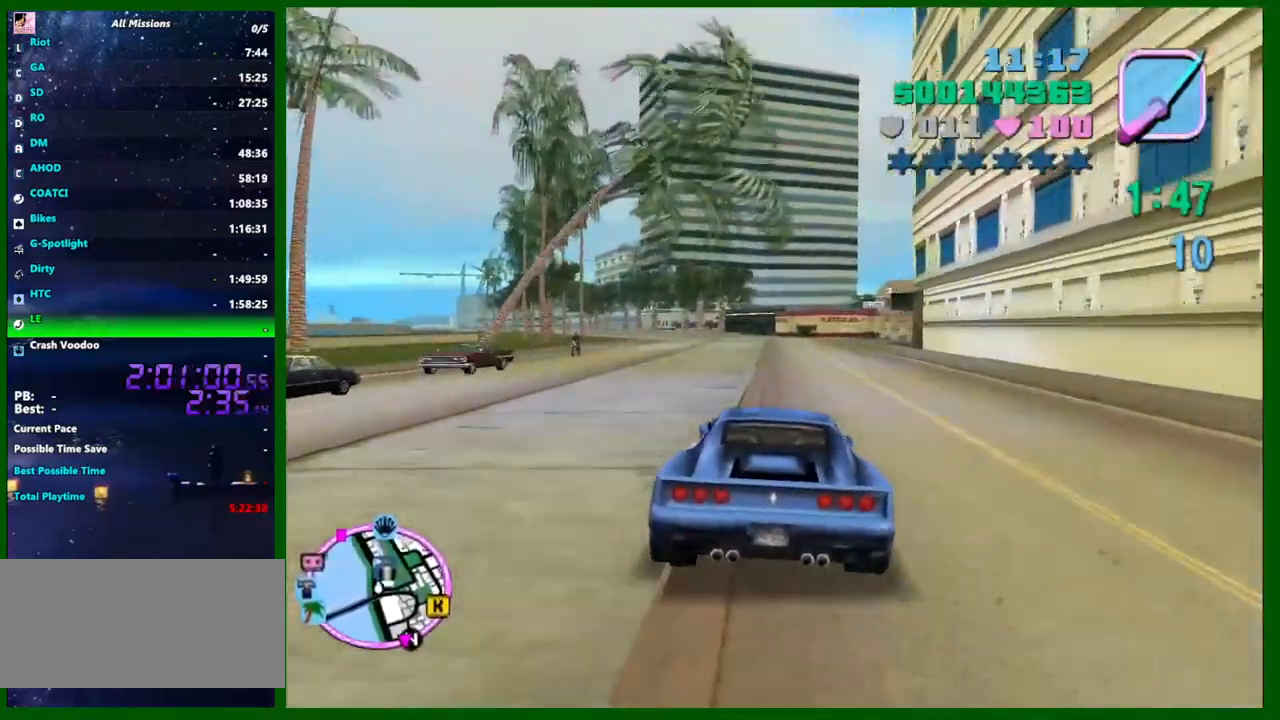
{"keys": ["w"], "mouse": [], "events": []}
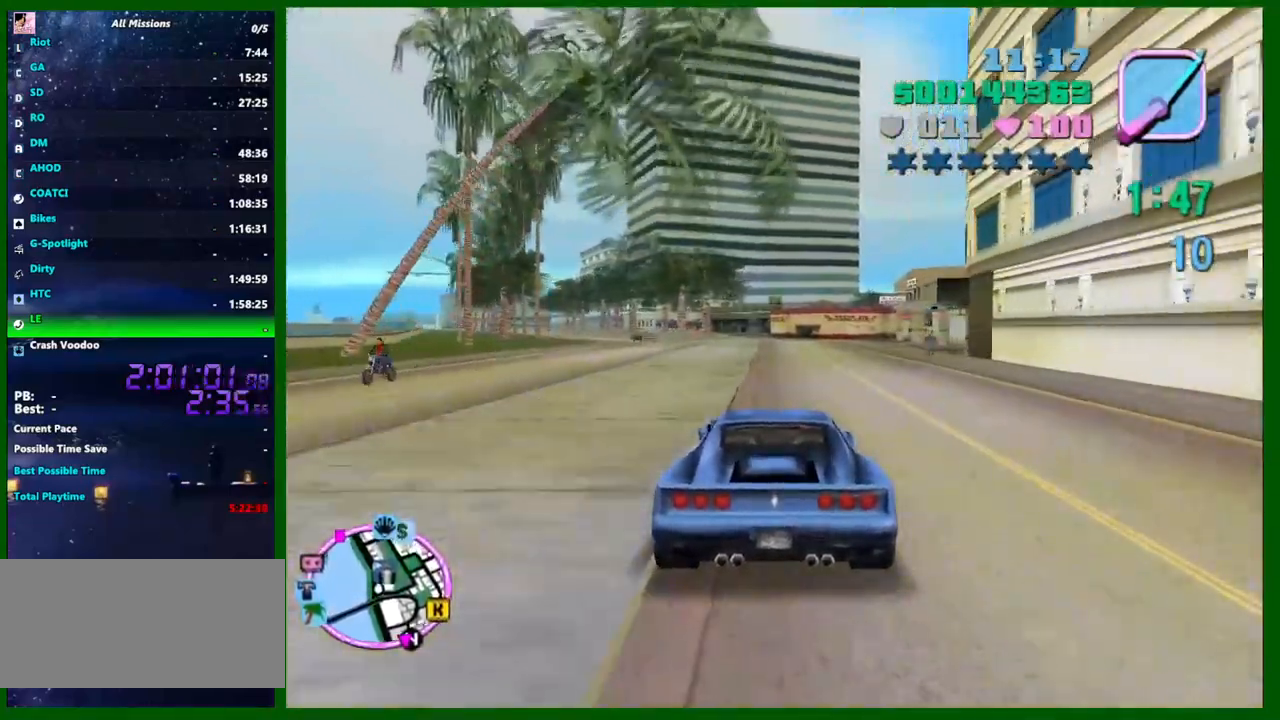
{"keys": ["w"], "mouse": [], "events": []}